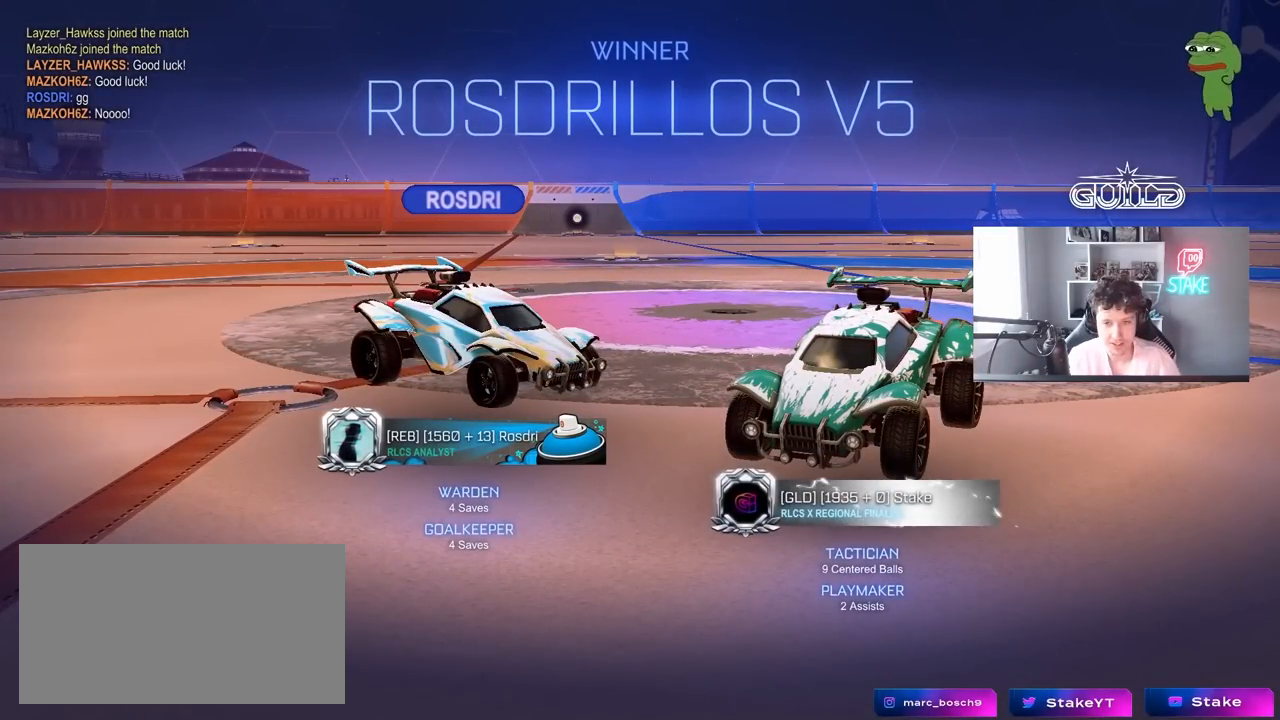
Gameplay with keyboard and mouse; each line is a JSON object with the keys and mouse buttons held at the frame after it. "events" lists presses ("down") and releases ("up") of "1", "2", "3", "4", "5", "a", "alt", "c", "caps_lock", "ctrl", "d", "e", "f", "g", "q", "r", "s", "shift", "space", "t", "tab", "v", "w", "x", "z", "mouse_left", "mouse_wheel" and "mouse_right" between this image and that frame as [ms after this image, input, new state], when the widget could be followed in between. "mouse_left", "mouse_wheel", "mouse_right" = the "left", "wheel", "right" buttons of the "mouse" list. No other keys are recorded. "wheel" means that the mouse wheel is clicked or scrolled. "mouse_move" is the direction in which the mouse moves at that frame (one of eight, or "still"), when it could be read.
{"keys": [], "mouse": [], "mouse_move": "down-left", "events": [[100, "mouse_left", "down"], [250, "mouse_left", "up"]]}
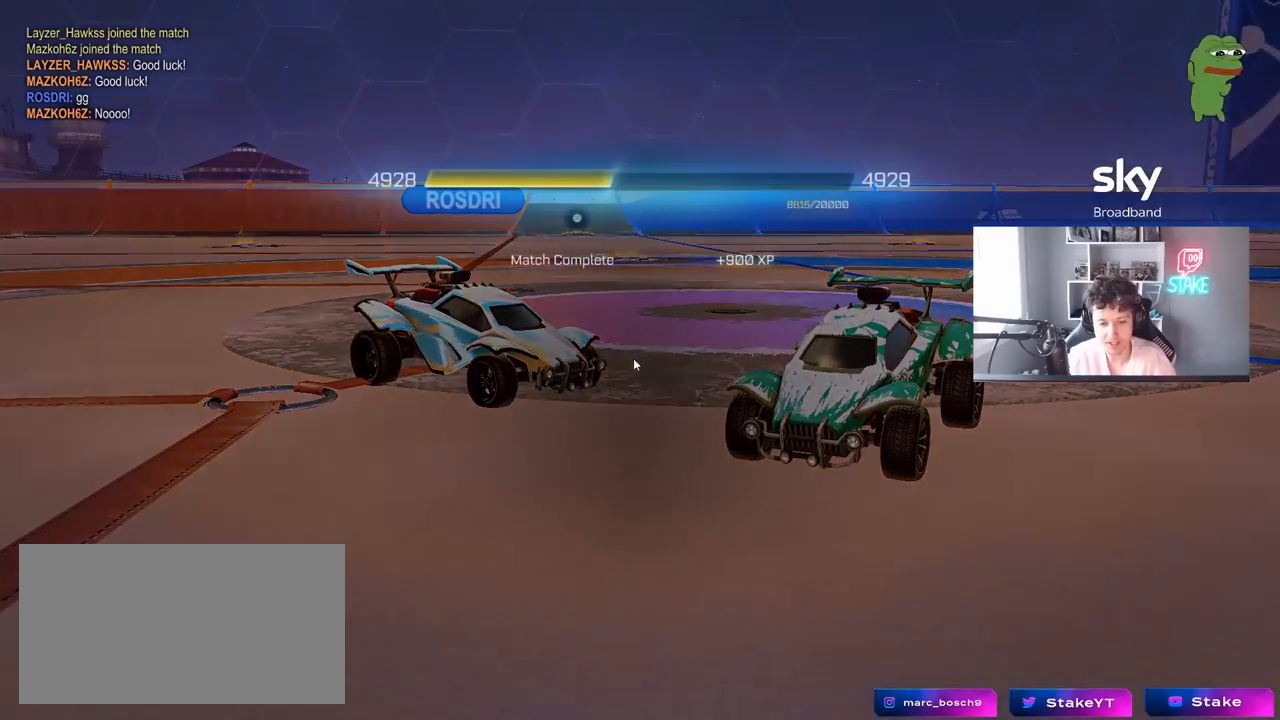
{"keys": [], "mouse": ["left"], "mouse_move": "still", "events": [[450, "mouse_left", "down"]]}
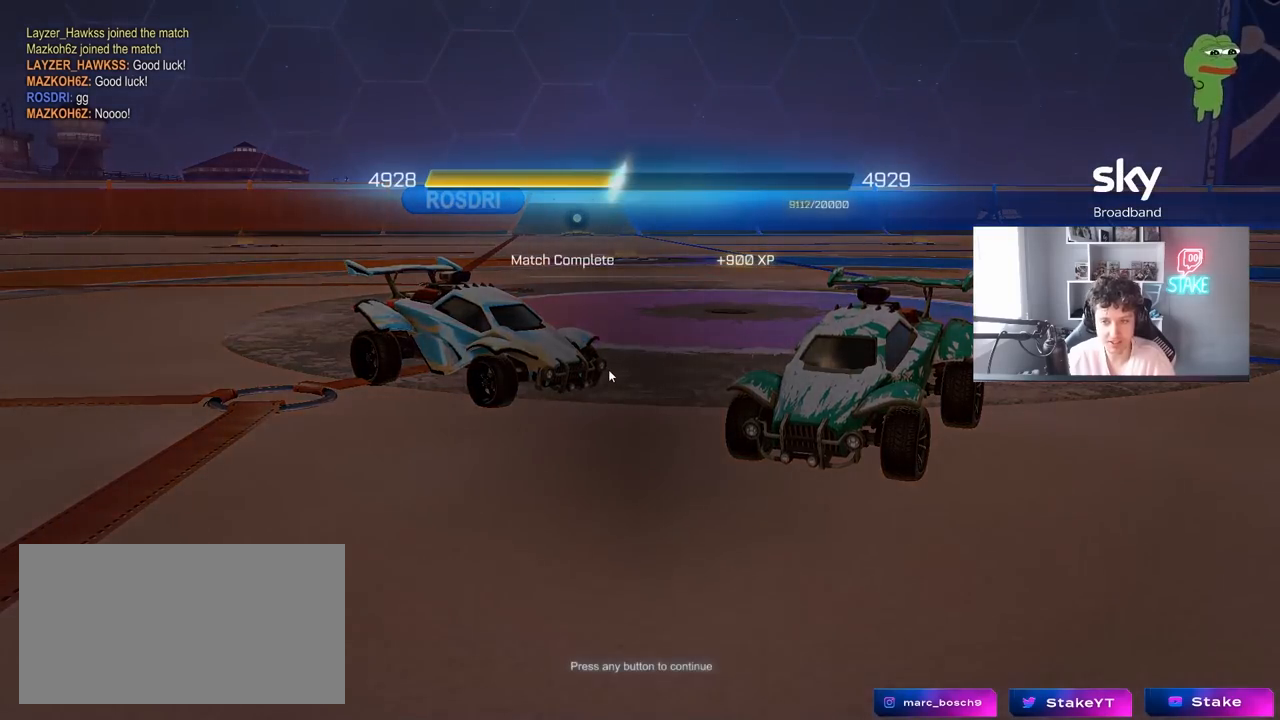
{"keys": [], "mouse": [], "mouse_move": "still", "events": [[33, "mouse_left", "up"]]}
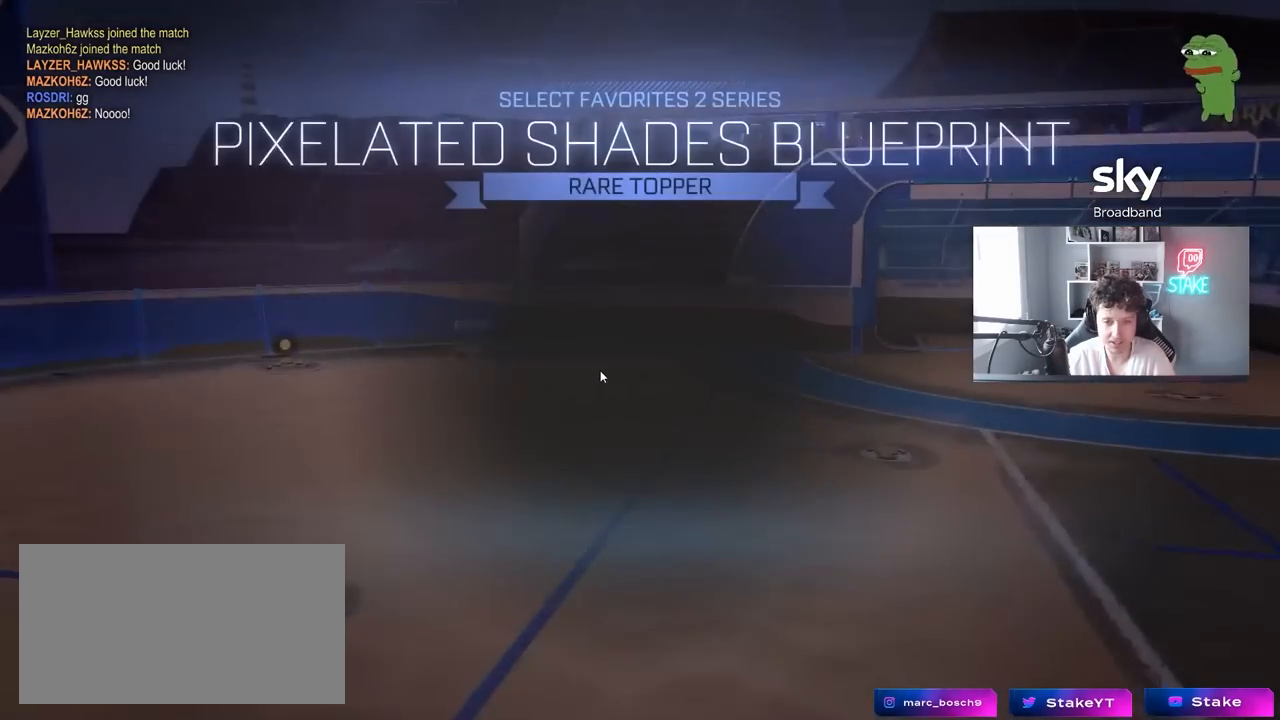
{"keys": [], "mouse": [], "mouse_move": "down-right", "events": [[100, "mouse_left", "down"], [200, "mouse_left", "up"]]}
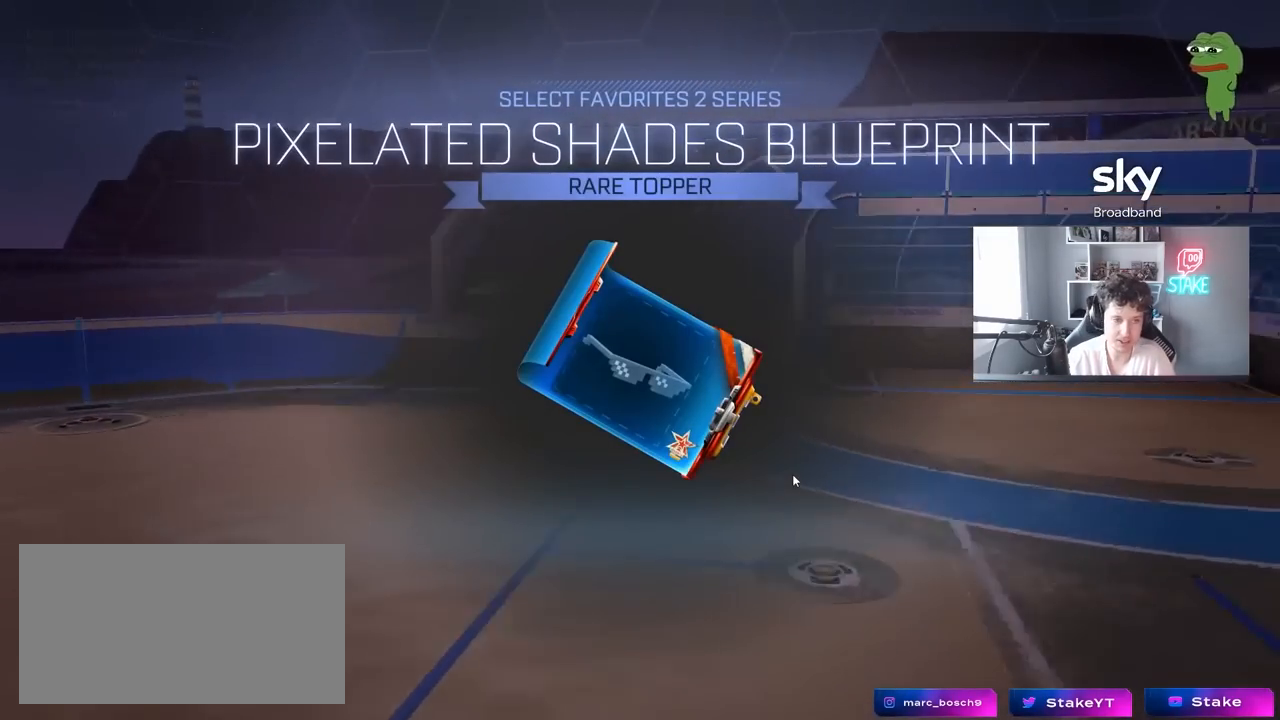
{"keys": [], "mouse": [], "mouse_move": "up-left", "events": []}
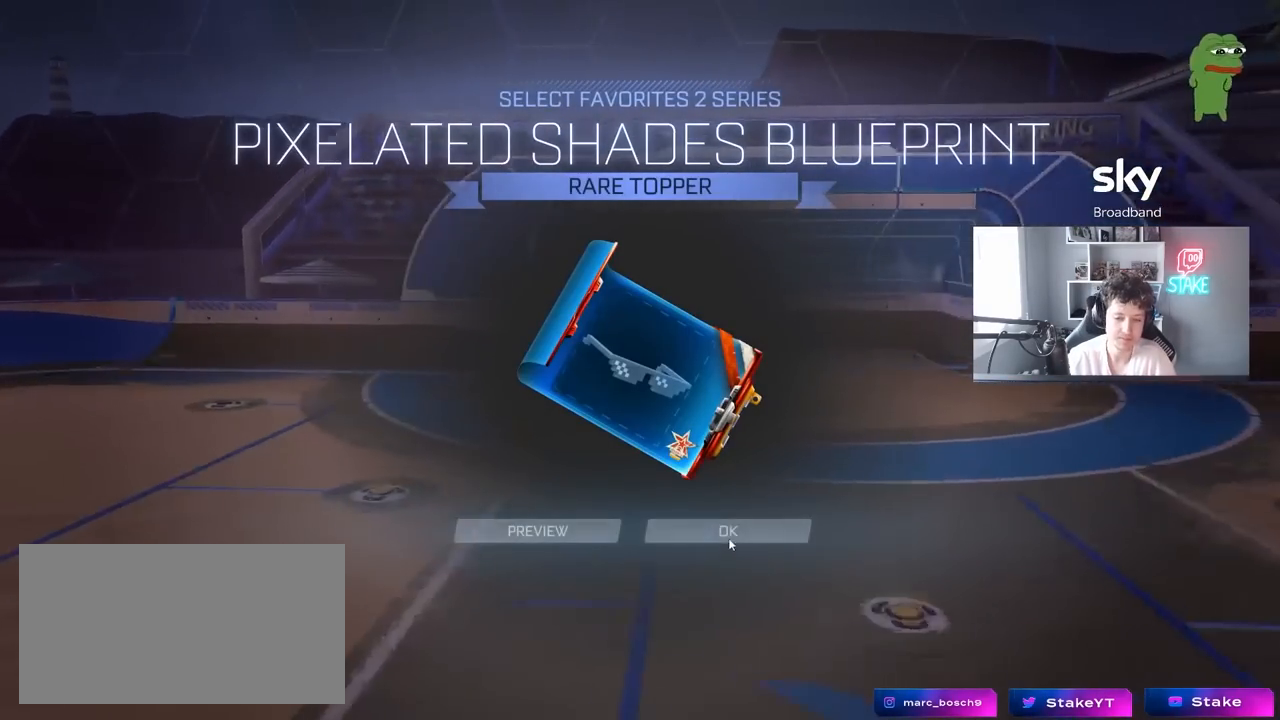
{"keys": [], "mouse": ["left"], "mouse_move": "still", "events": [[367, "mouse_left", "down"]]}
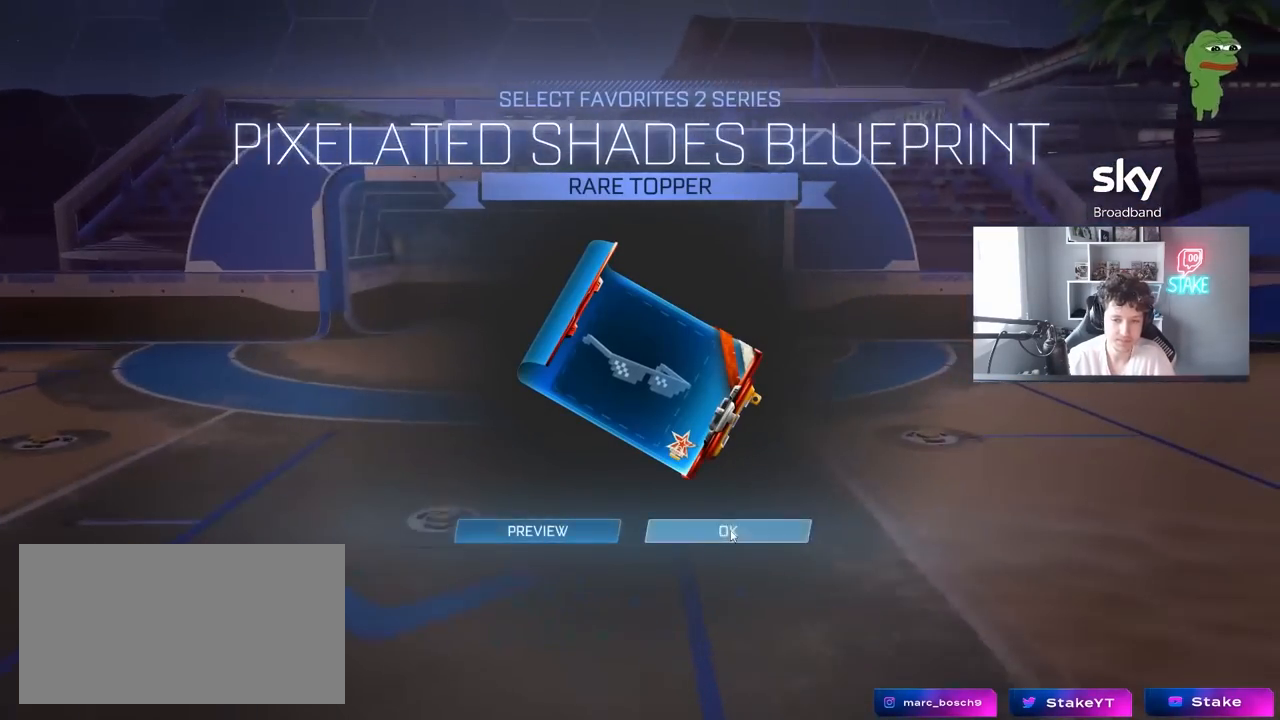
{"keys": [], "mouse": [], "mouse_move": "left", "events": [[17, "mouse_left", "up"]]}
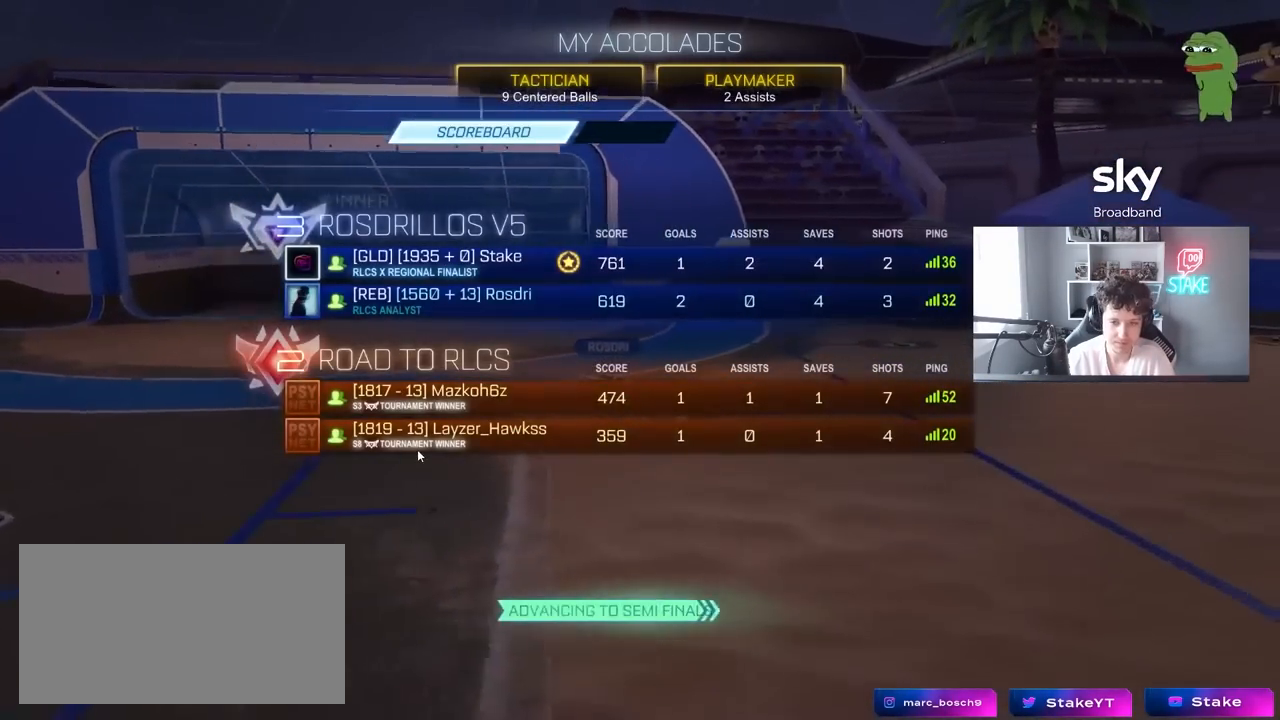
{"keys": [], "mouse": [], "mouse_move": "left", "events": []}